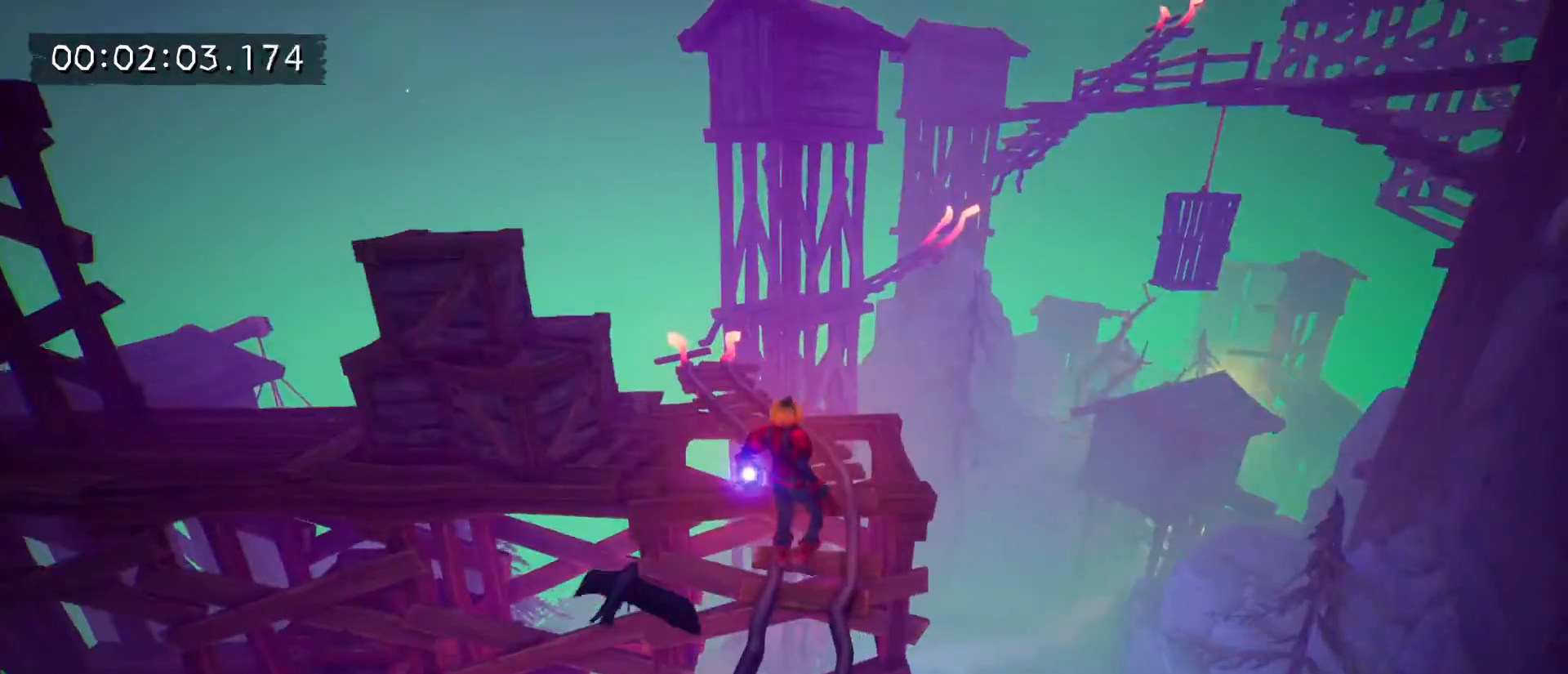
Gameplay with keyboard and mouse; each line is a JSON object with the keys and mouse buttons held at the frame after it. "events" lists presses ("down") and releases ("up") of "1", "2", "3", "4", "5", "a", "alt", "c", "caps_lock", "ctrl", "d", "e", "f", "g", "q", "r", "s", "shift", "space", "t", "tab", "v", "w", "x", "z", "mouse_left", "mouse_wheel" and "mouse_right" between this image and that frame as [ms after this image, input, new state], when the widget could be followed in between. "mouse_left", "mouse_wheel", "mouse_right" = the "left", "wheel", "right" buttons of the "mouse" list. No other keys are recorded. "wheel" means that the mouse wheel is clicked or scrolled. "mouse_move" is the direction in which the mouse moves at that frame (one of eight, or "still"), when it could be read.
{"keys": ["e", "w"], "mouse": [], "mouse_move": "still", "events": [[100, "e", "down"], [200, "e", "up"], [300, "e", "down"], [400, "e", "up"], [433, "e", "down"]]}
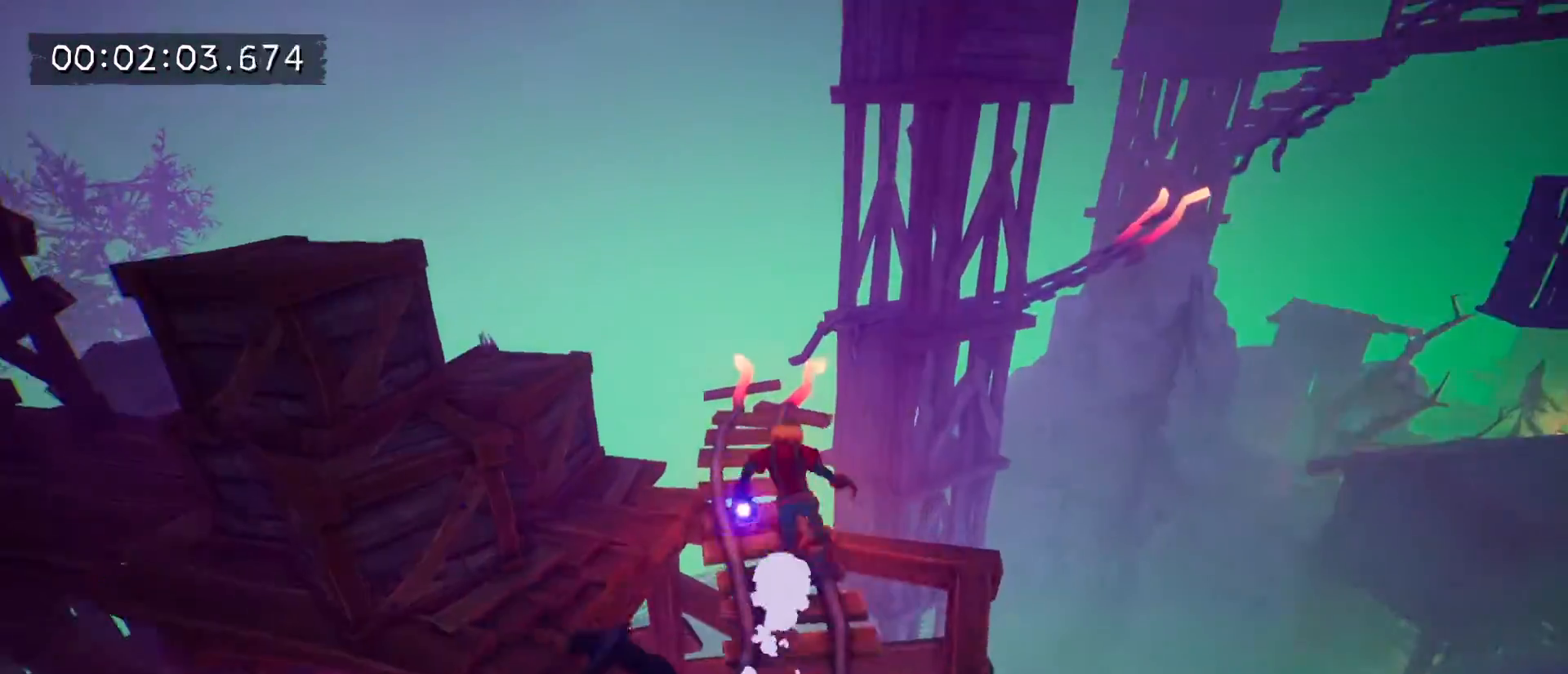
{"keys": ["w"], "mouse": [], "mouse_move": "right", "events": [[67, "e", "up"], [167, "e", "down"], [267, "e", "up"], [367, "e", "down"], [500, "e", "up"]]}
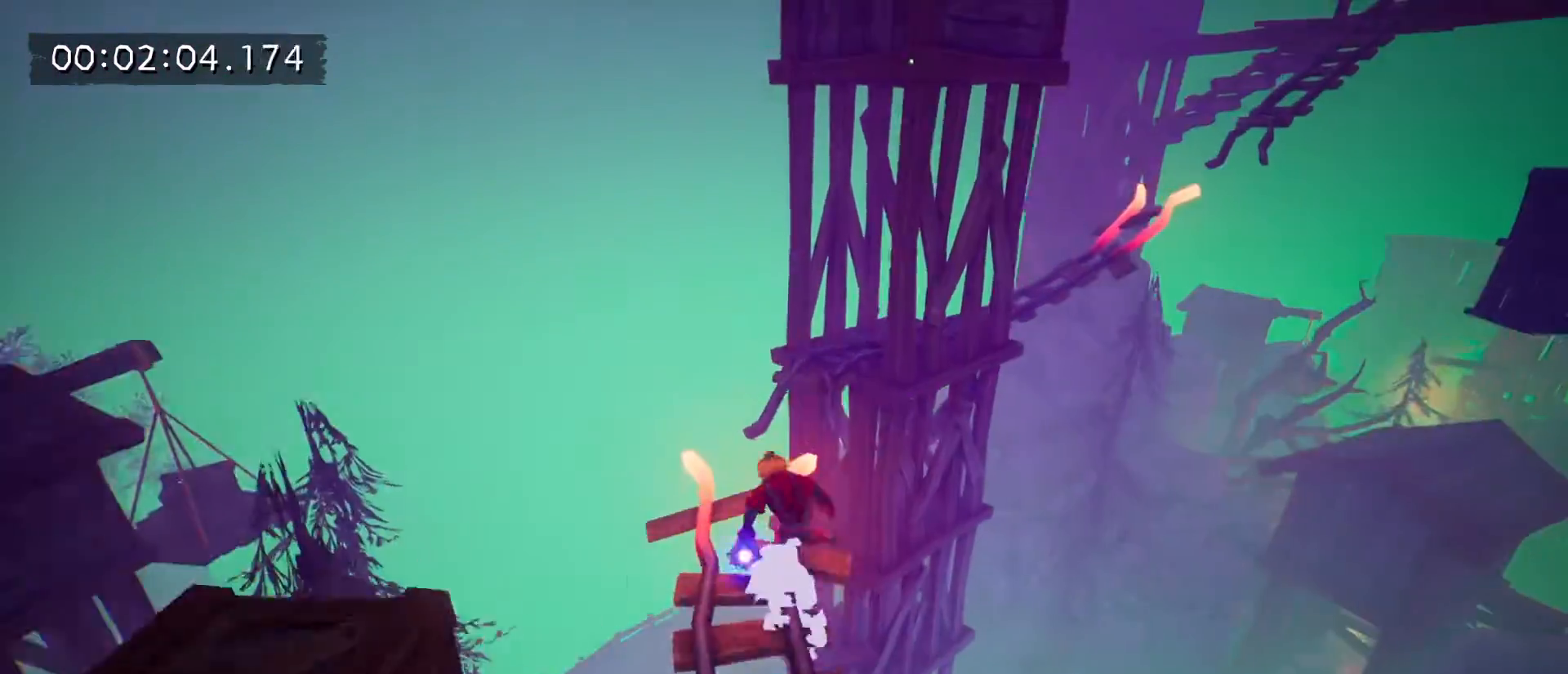
{"keys": ["w"], "mouse": [], "mouse_move": "right", "events": [[300, "space", "down"], [433, "space", "up"]]}
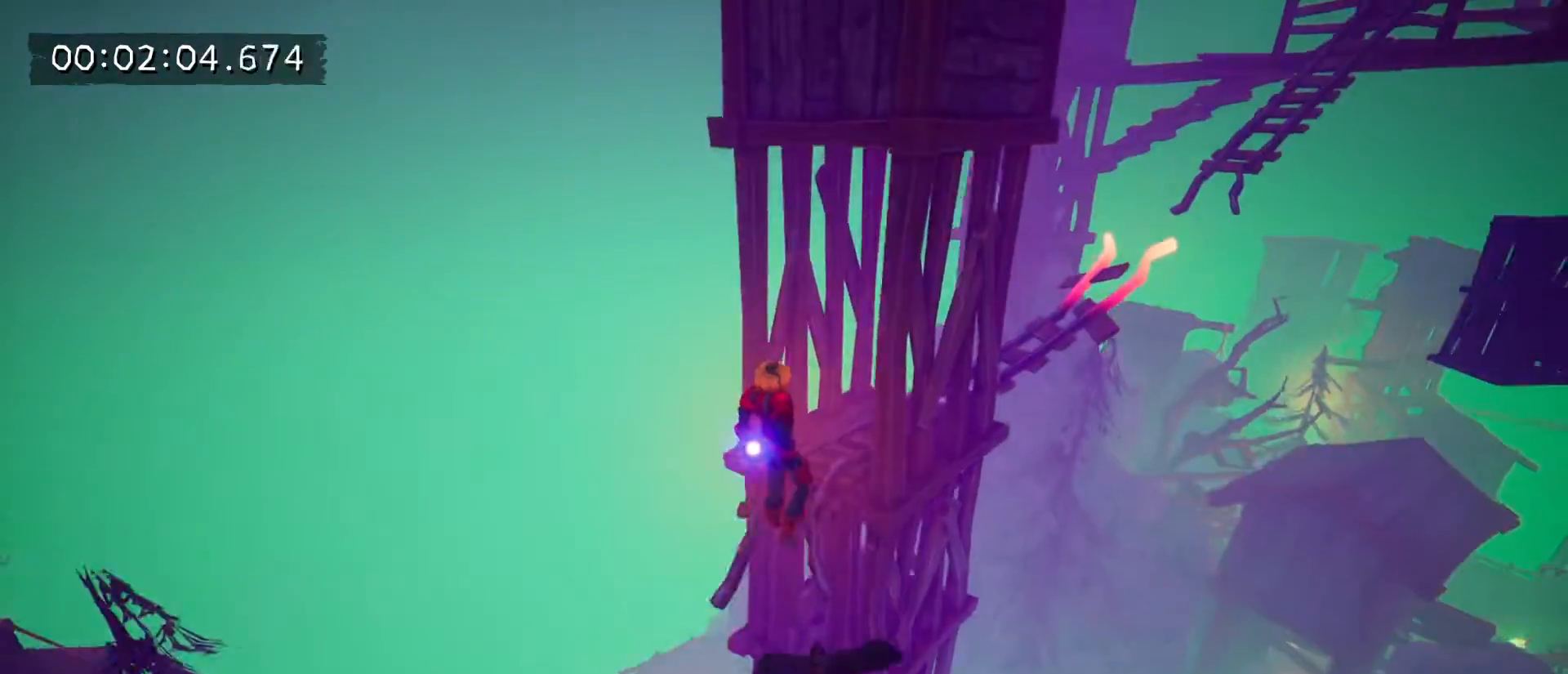
{"keys": ["w"], "mouse": [], "mouse_move": "right", "events": [[333, "e", "down"], [433, "e", "up"]]}
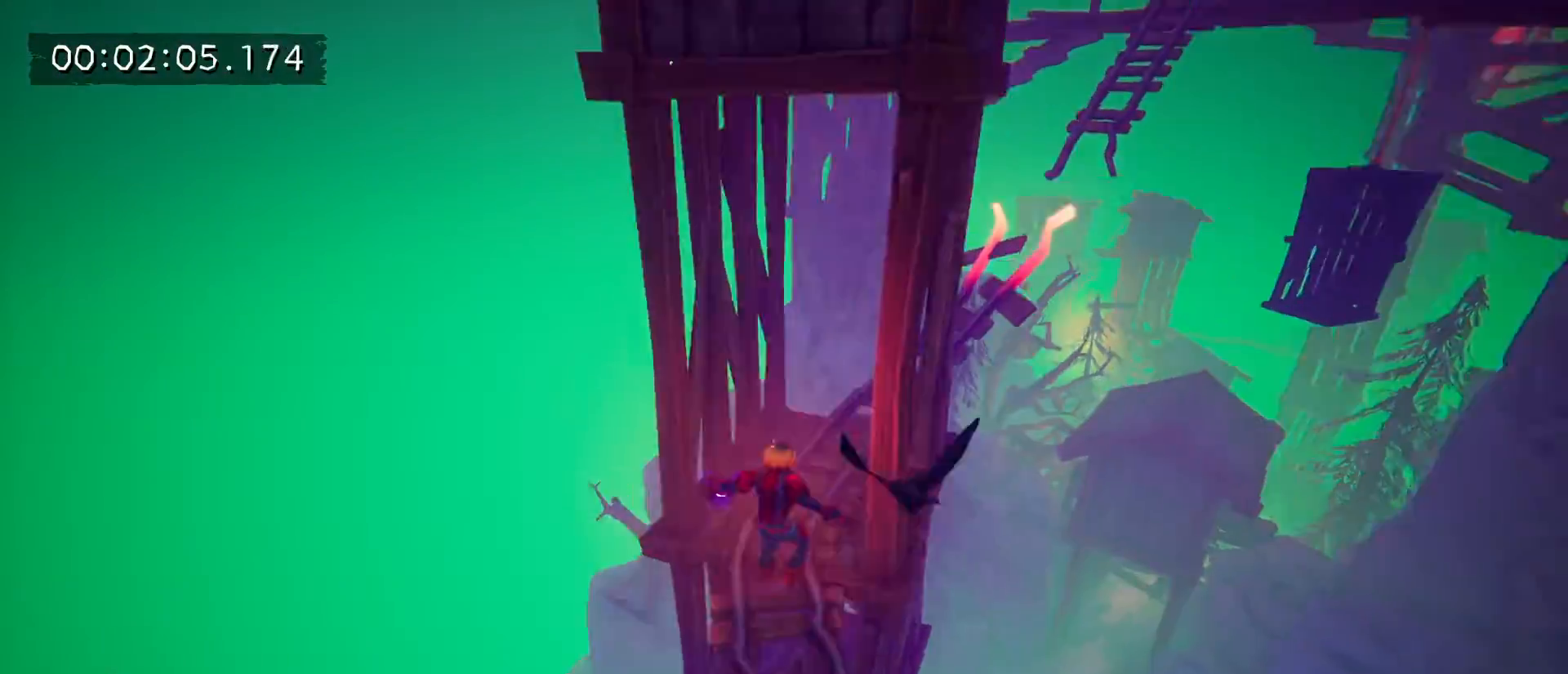
{"keys": ["e", "w"], "mouse": [], "mouse_move": "up-right", "events": [[33, "e", "down"], [167, "e", "up"], [233, "e", "down"], [367, "e", "up"], [467, "e", "down"]]}
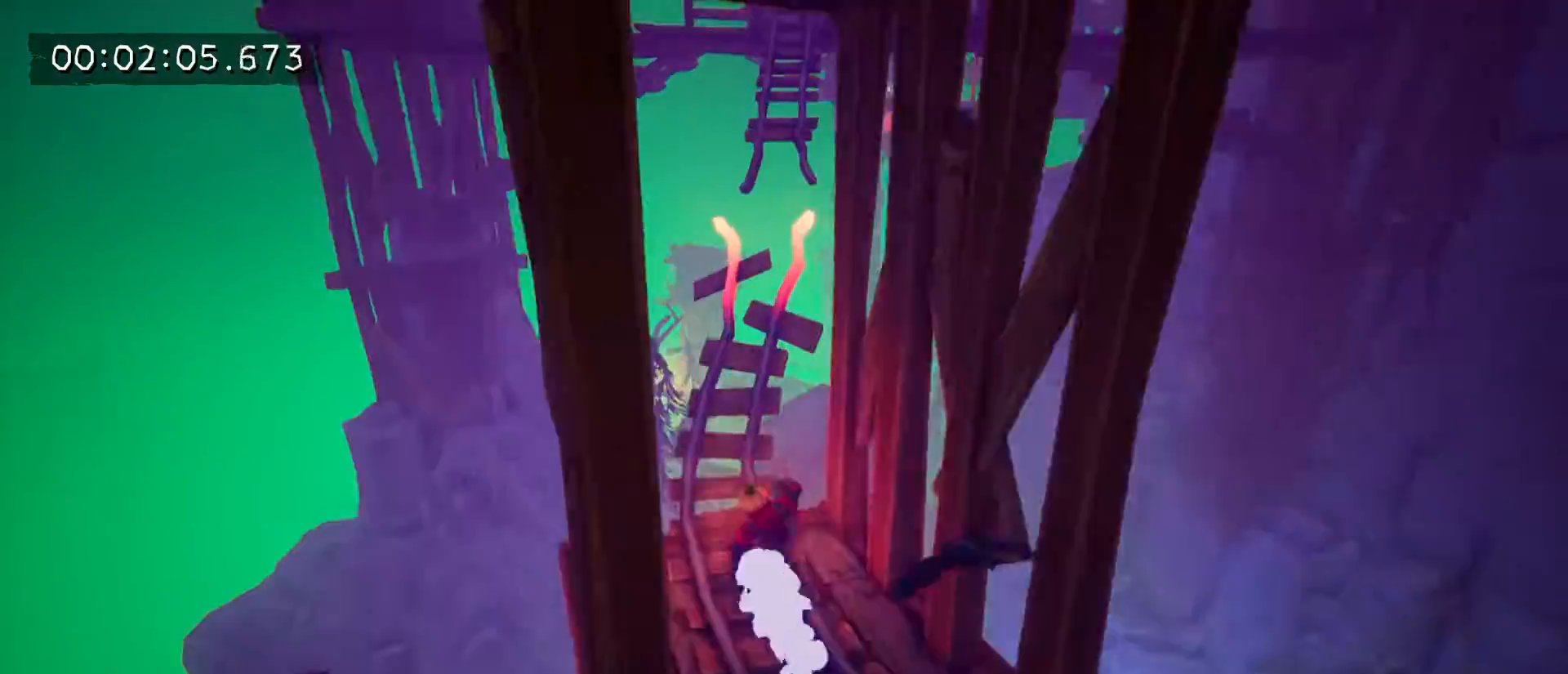
{"keys": ["w"], "mouse": [], "mouse_move": "right", "events": [[33, "e", "up"], [133, "e", "down"], [233, "e", "up"], [333, "e", "down"], [467, "e", "up"]]}
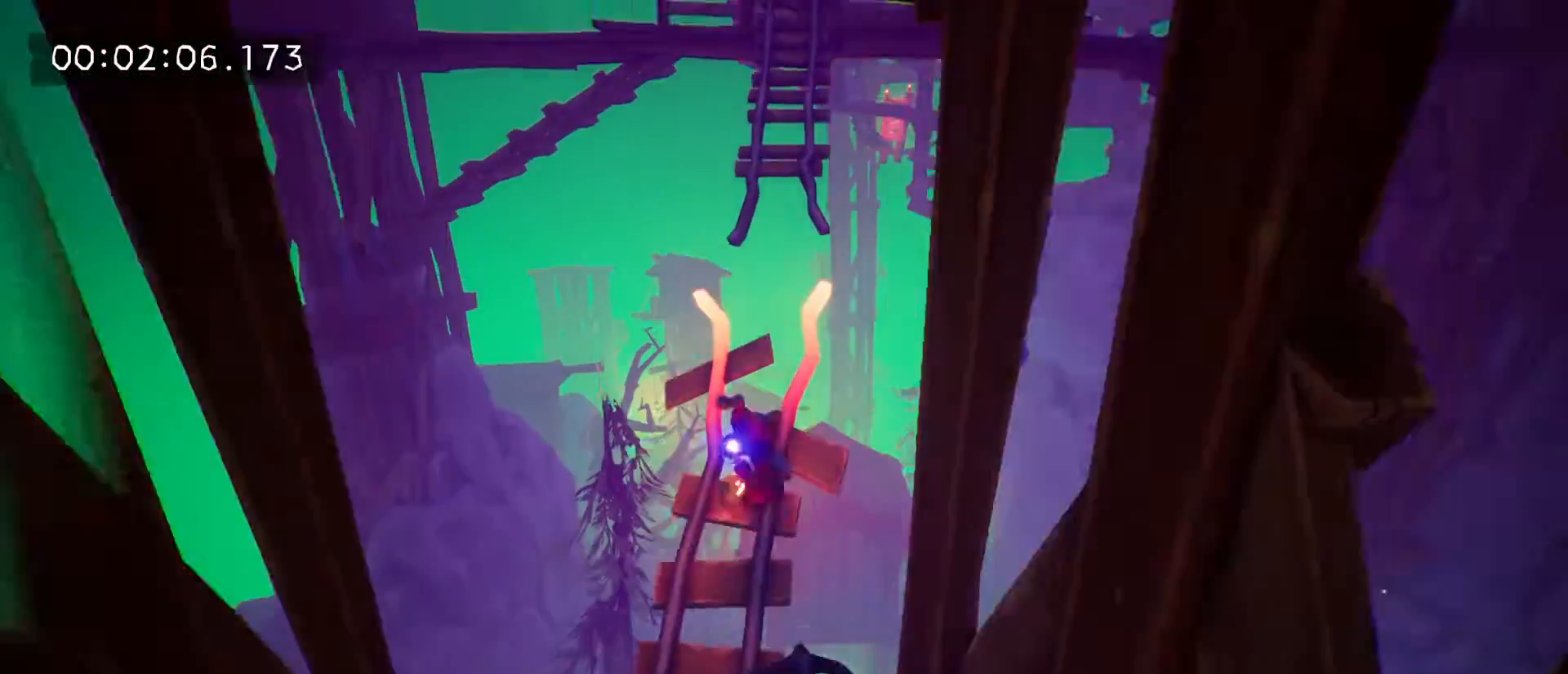
{"keys": ["w"], "mouse": [], "mouse_move": "up", "events": [[67, "e", "down"], [167, "e", "up"], [333, "space", "down"], [433, "space", "up"]]}
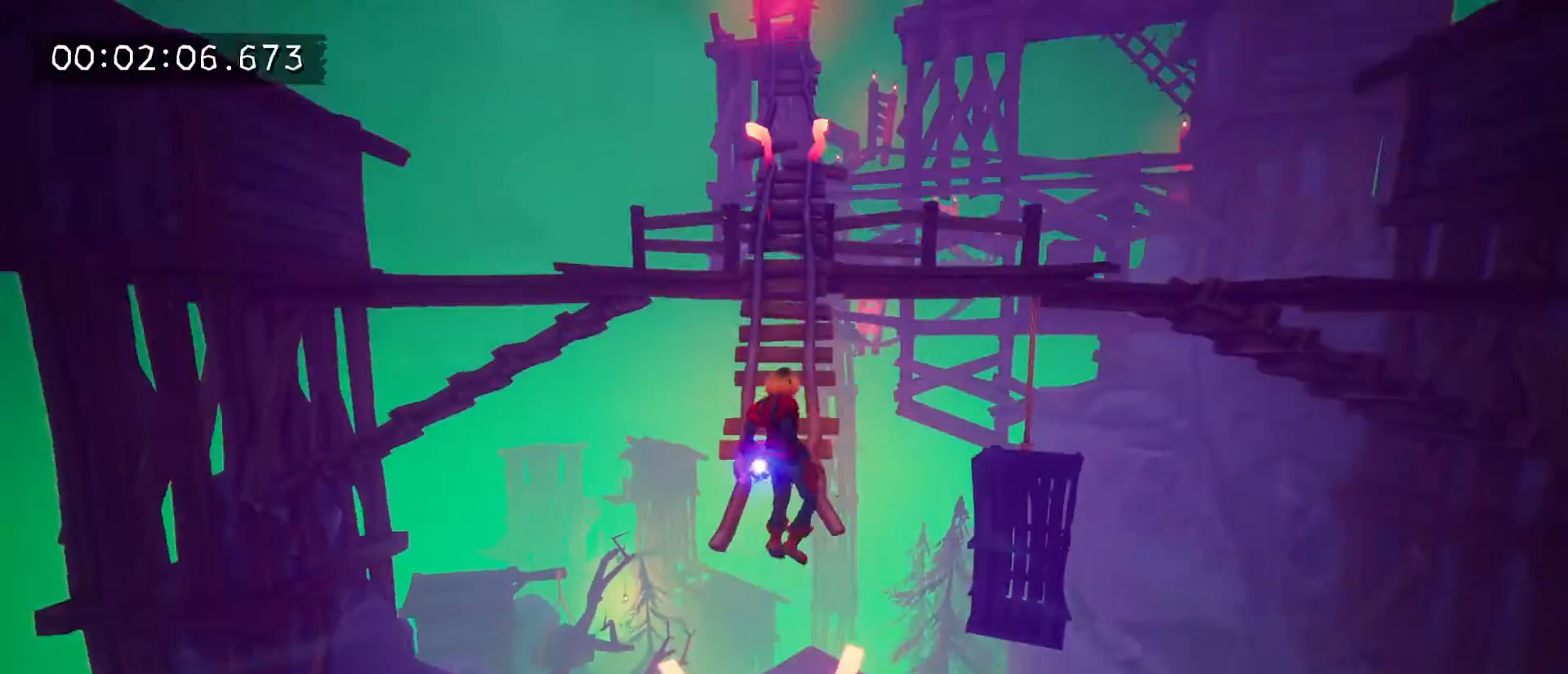
{"keys": ["e", "w"], "mouse": [], "mouse_move": "right", "events": [[33, "space", "down"], [133, "space", "up"], [333, "e", "down"], [467, "e", "up"], [500, "e", "down"]]}
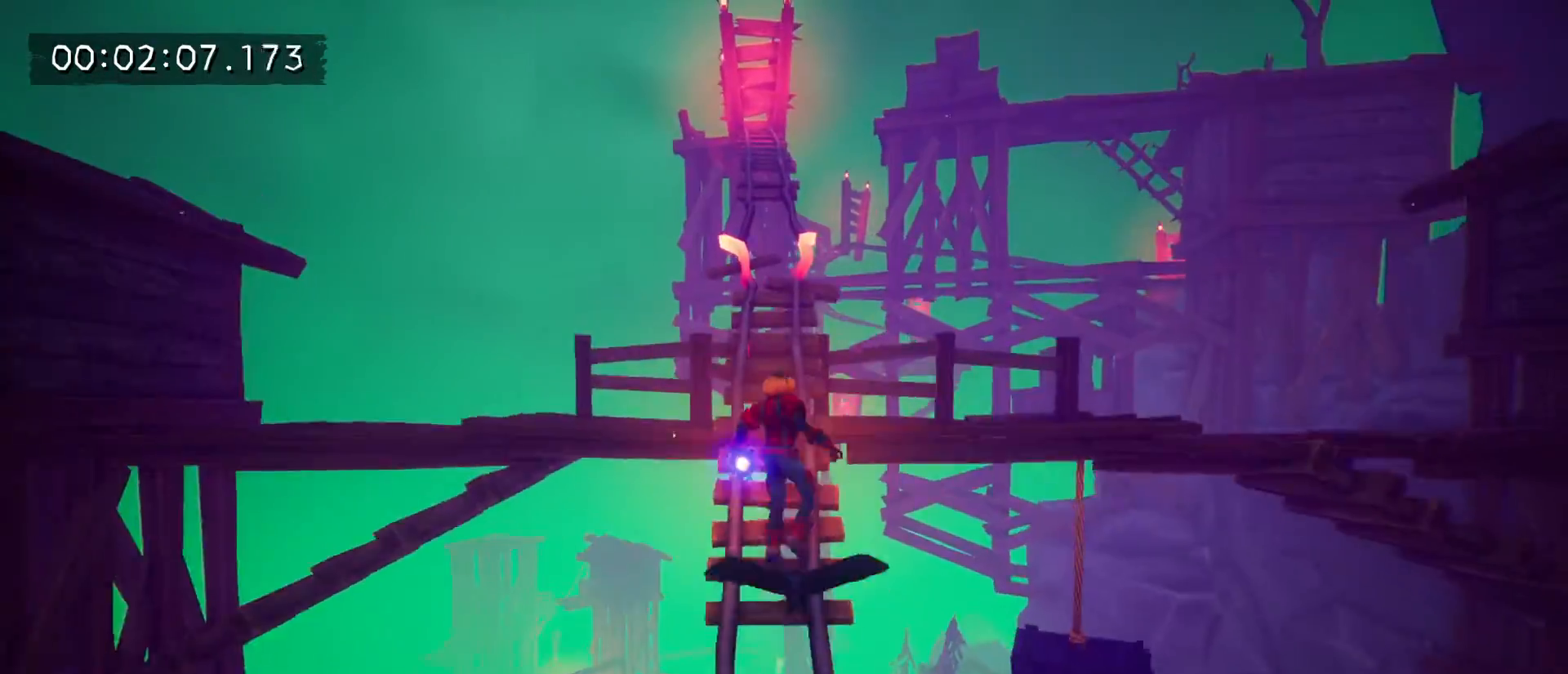
{"keys": ["w"], "mouse": [], "mouse_move": "still", "events": [[133, "e", "up"], [200, "e", "down"], [333, "e", "up"]]}
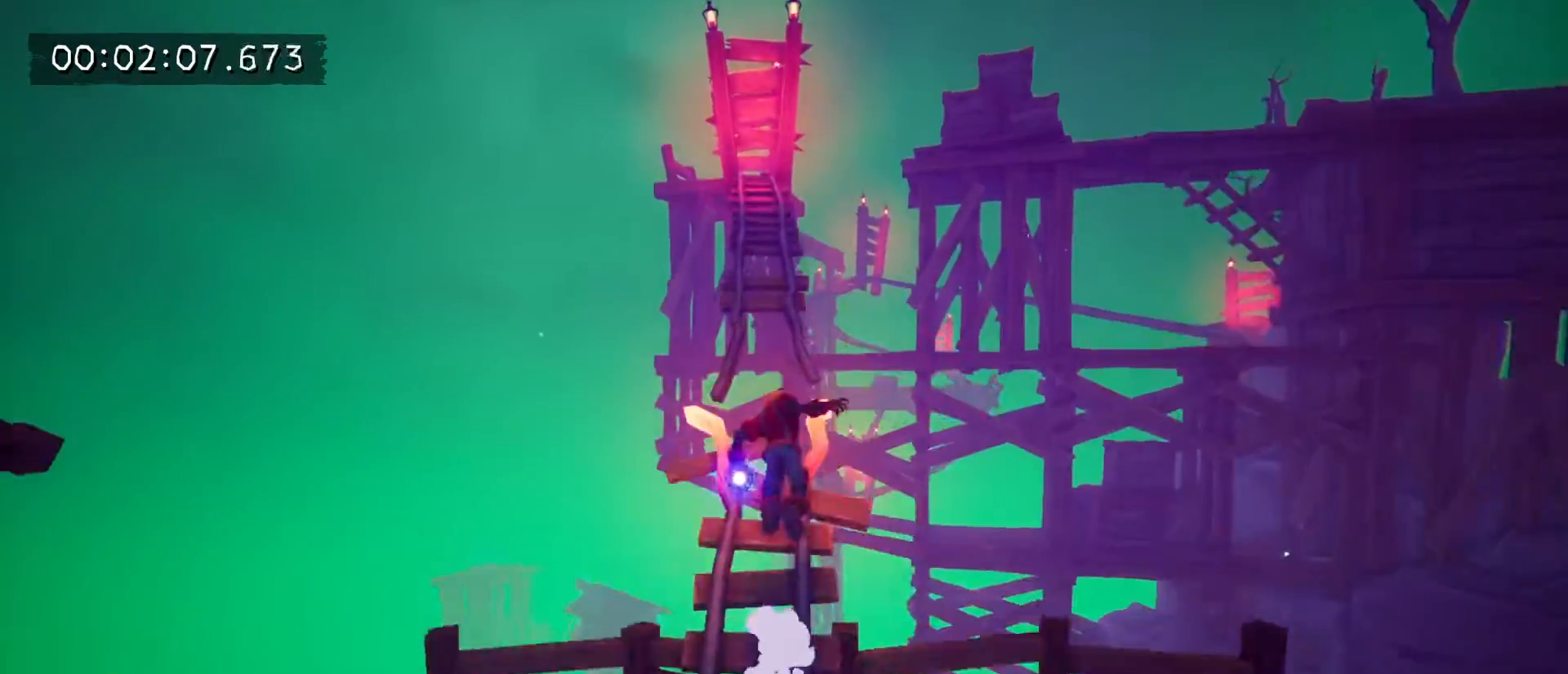
{"keys": ["space", "w"], "mouse": [], "mouse_move": "still", "events": [[300, "space", "down"]]}
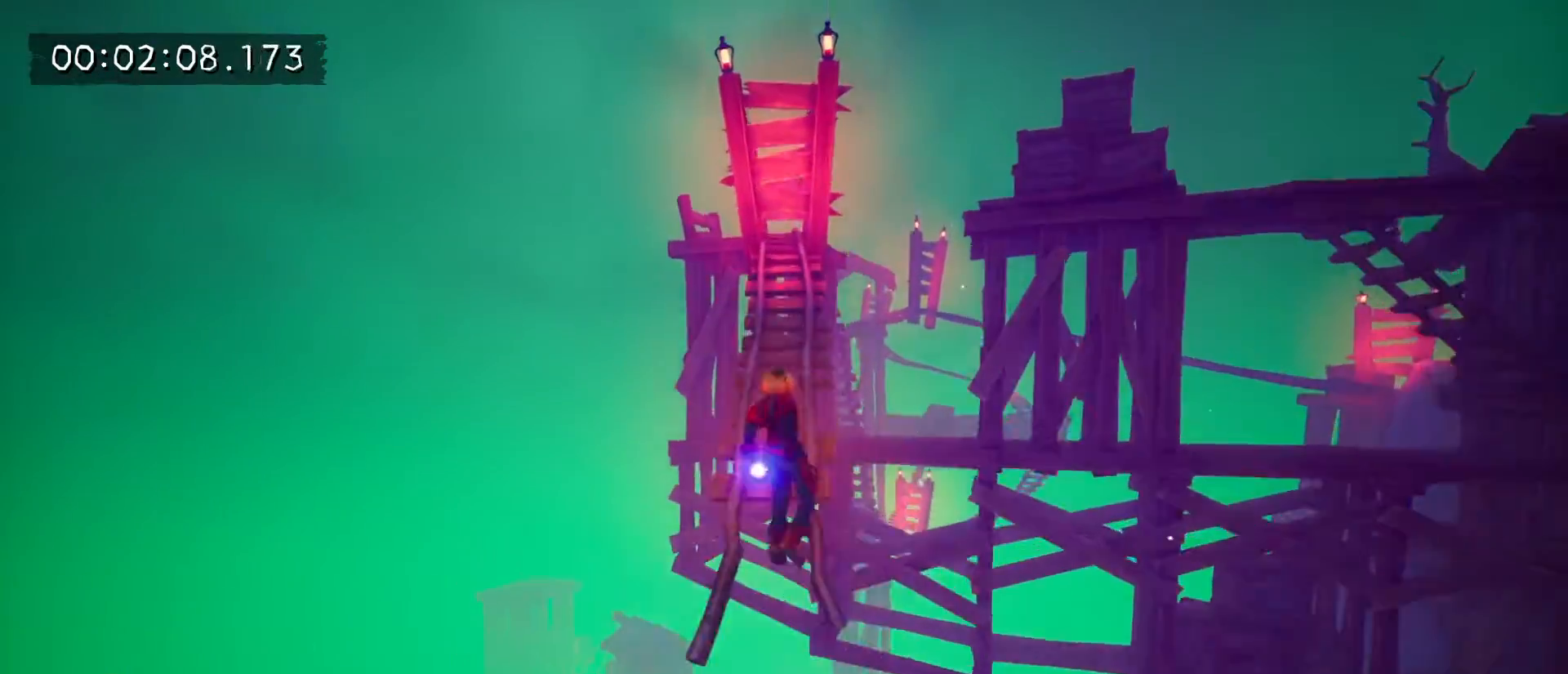
{"keys": ["e", "w"], "mouse": [], "mouse_move": "still", "events": [[67, "space", "up"], [233, "e", "down"], [367, "e", "up"], [467, "e", "down"]]}
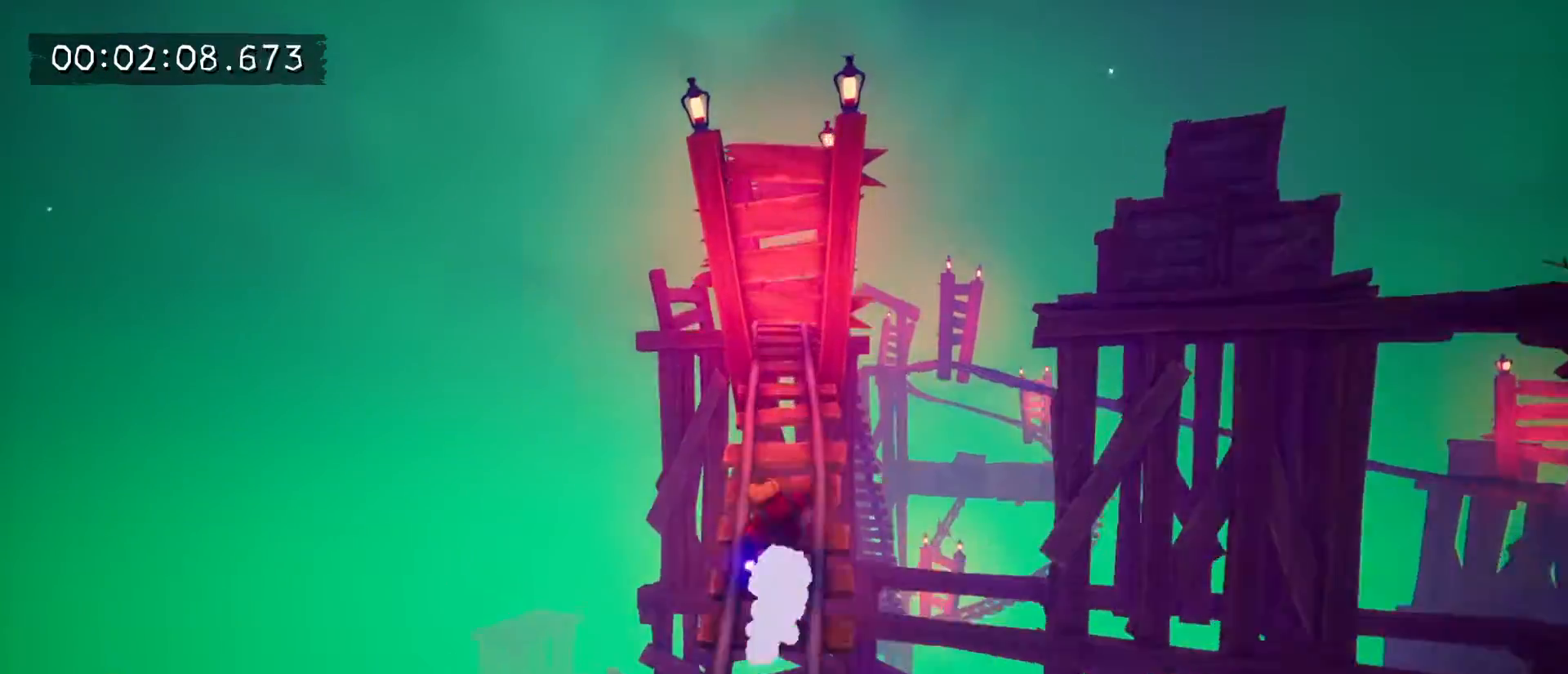
{"keys": ["w"], "mouse": [], "mouse_move": "still", "events": [[33, "e", "up"], [133, "e", "down"], [233, "e", "up"], [333, "e", "down"], [467, "e", "up"]]}
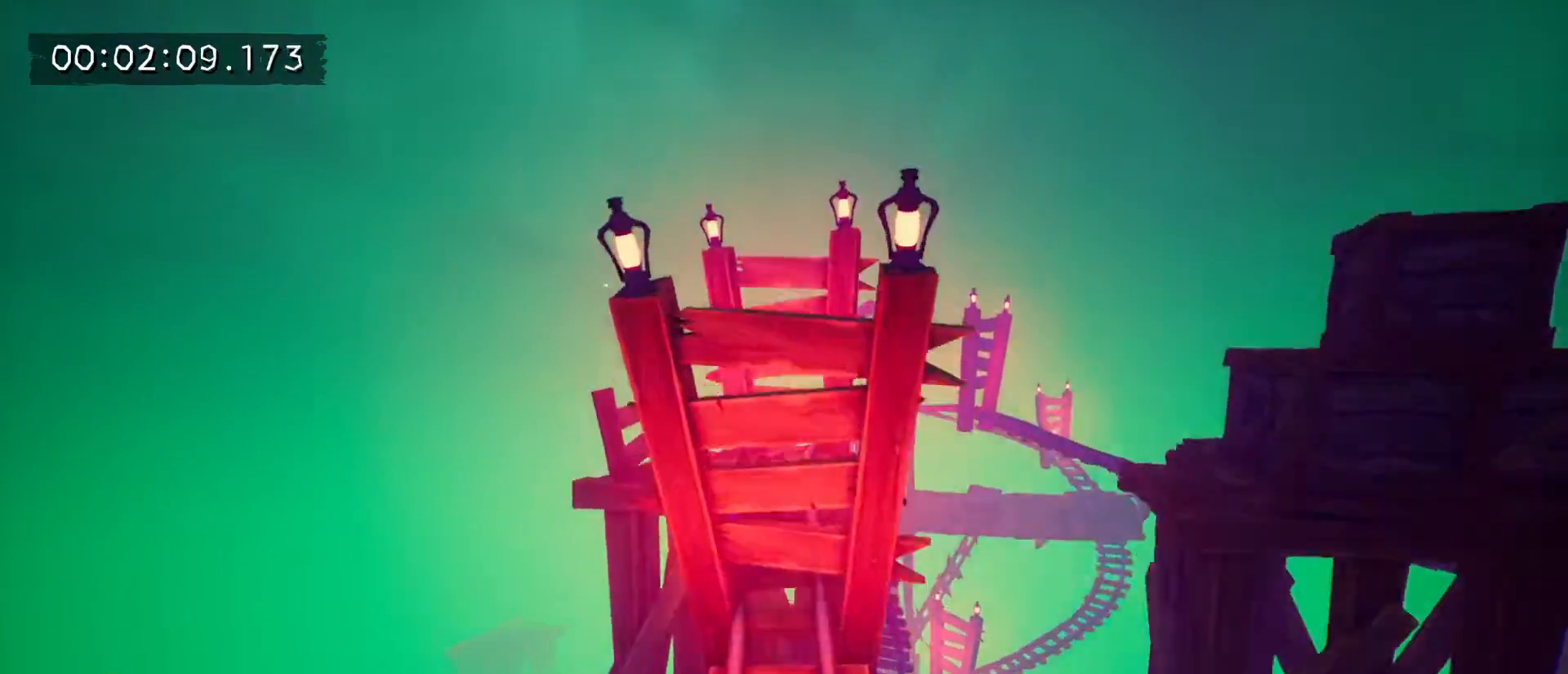
{"keys": ["d", "w"], "mouse": [], "mouse_move": "right", "events": [[333, "d", "down"]]}
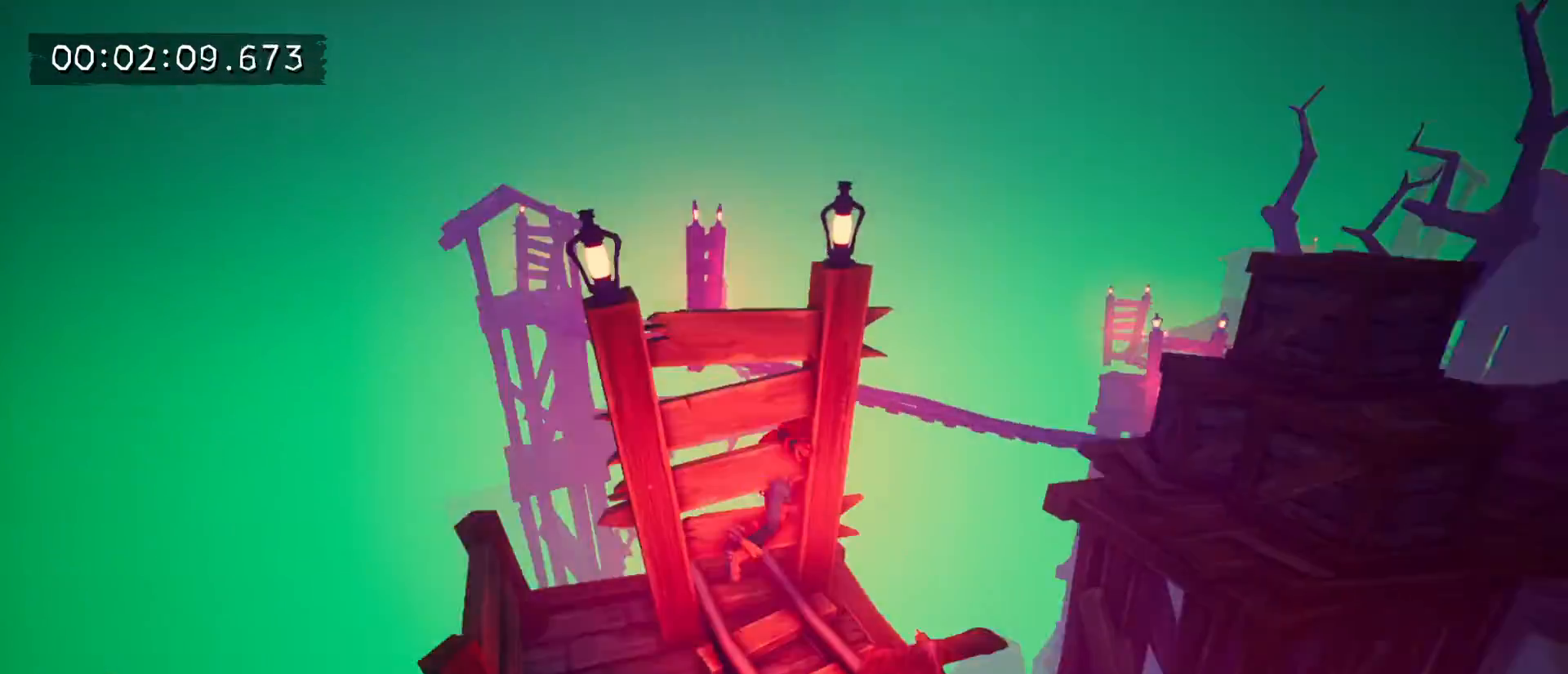
{"keys": ["space", "w"], "mouse": [], "mouse_move": "right", "events": [[467, "d", "up"], [467, "space", "down"]]}
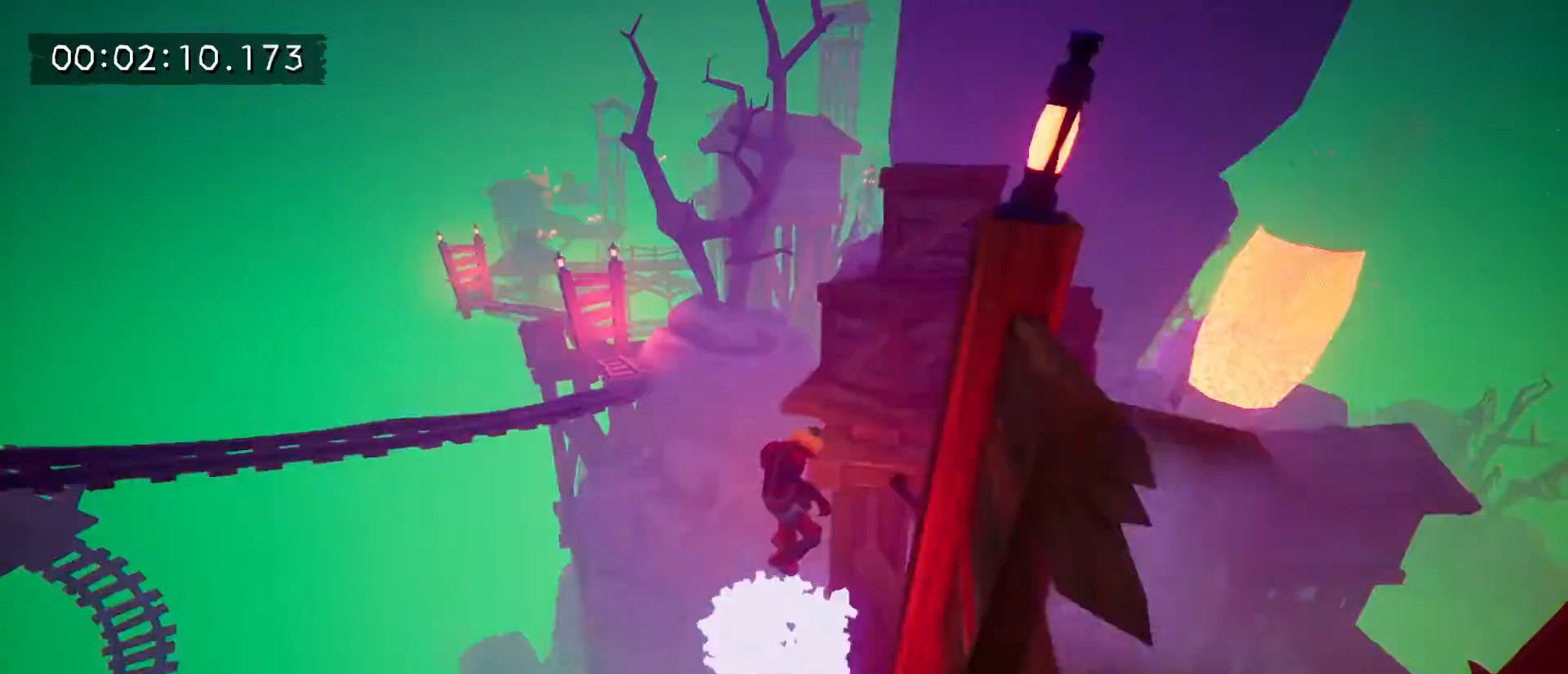
{"keys": ["w"], "mouse": [], "mouse_move": "still", "events": [[133, "space", "up"], [267, "space", "down"], [433, "space", "up"]]}
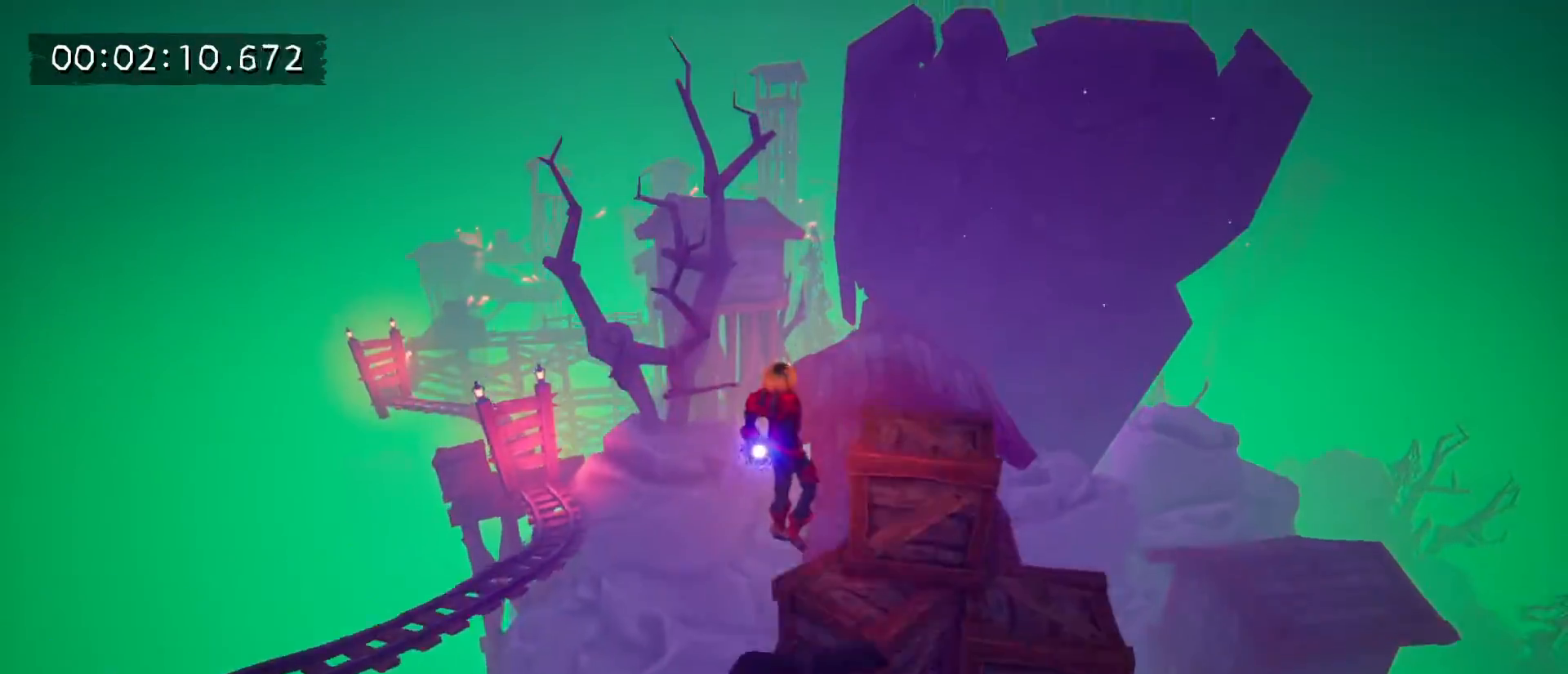
{"keys": ["w"], "mouse": ["left"], "mouse_move": "still", "events": [[167, "mouse_left", "down"]]}
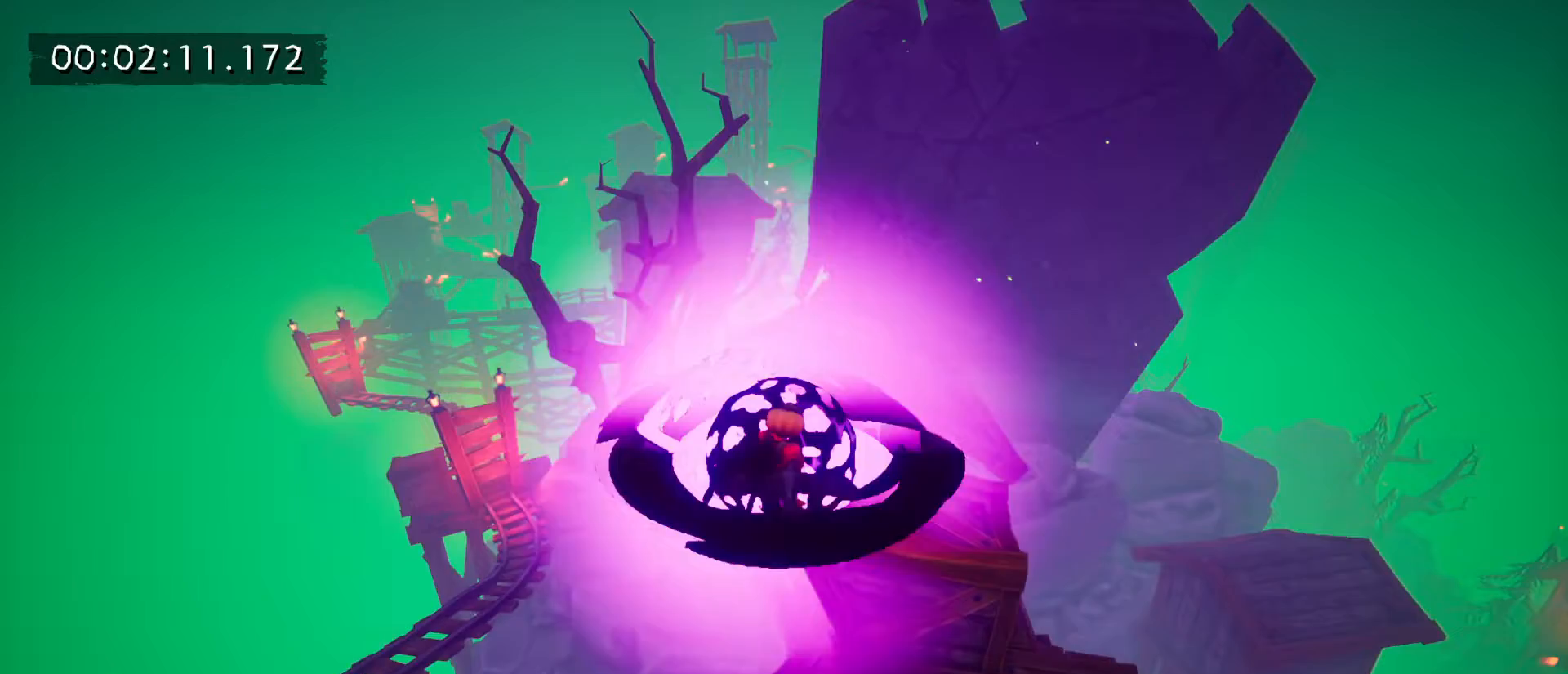
{"keys": ["w"], "mouse": [], "mouse_move": "up-left", "events": [[300, "tab", "down"], [367, "mouse_left", "up"], [500, "tab", "up"]]}
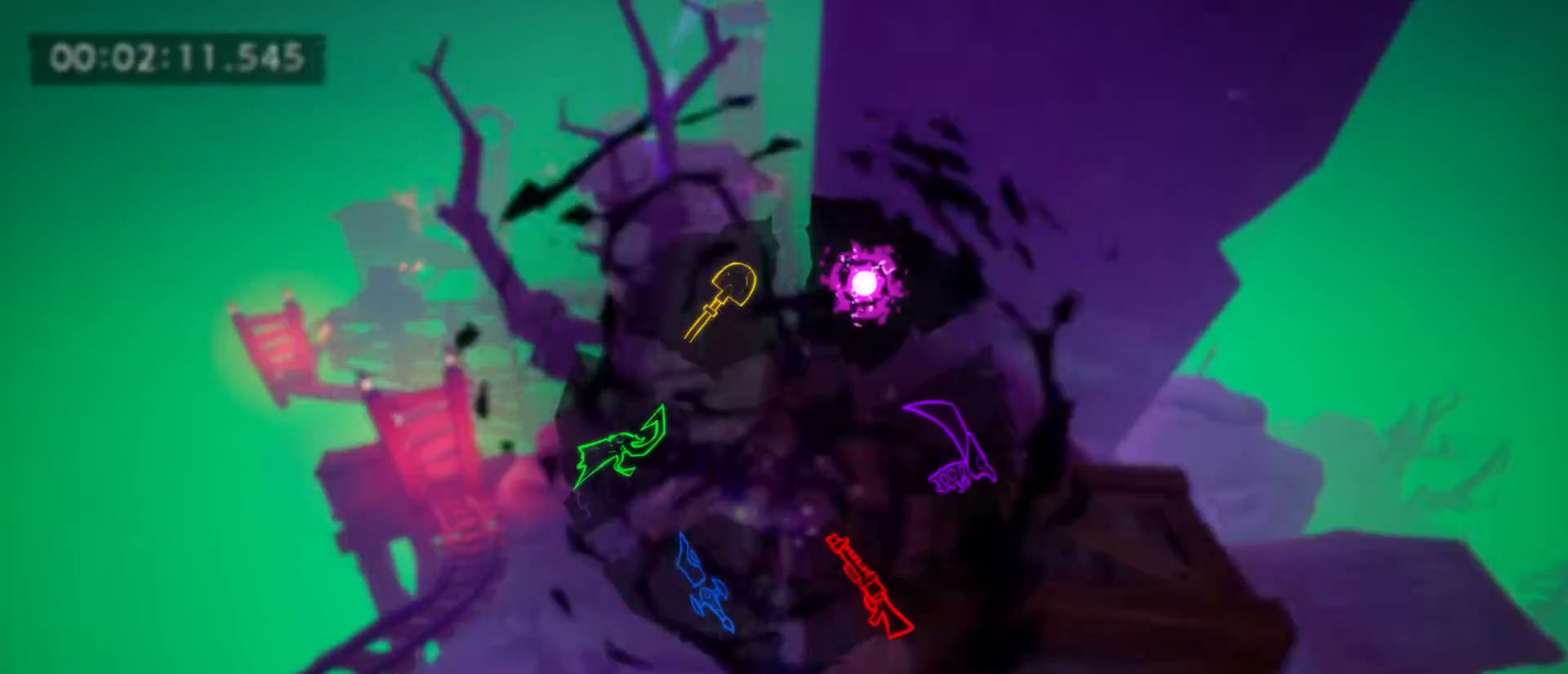
{"keys": ["w"], "mouse": [], "mouse_move": "still", "events": []}
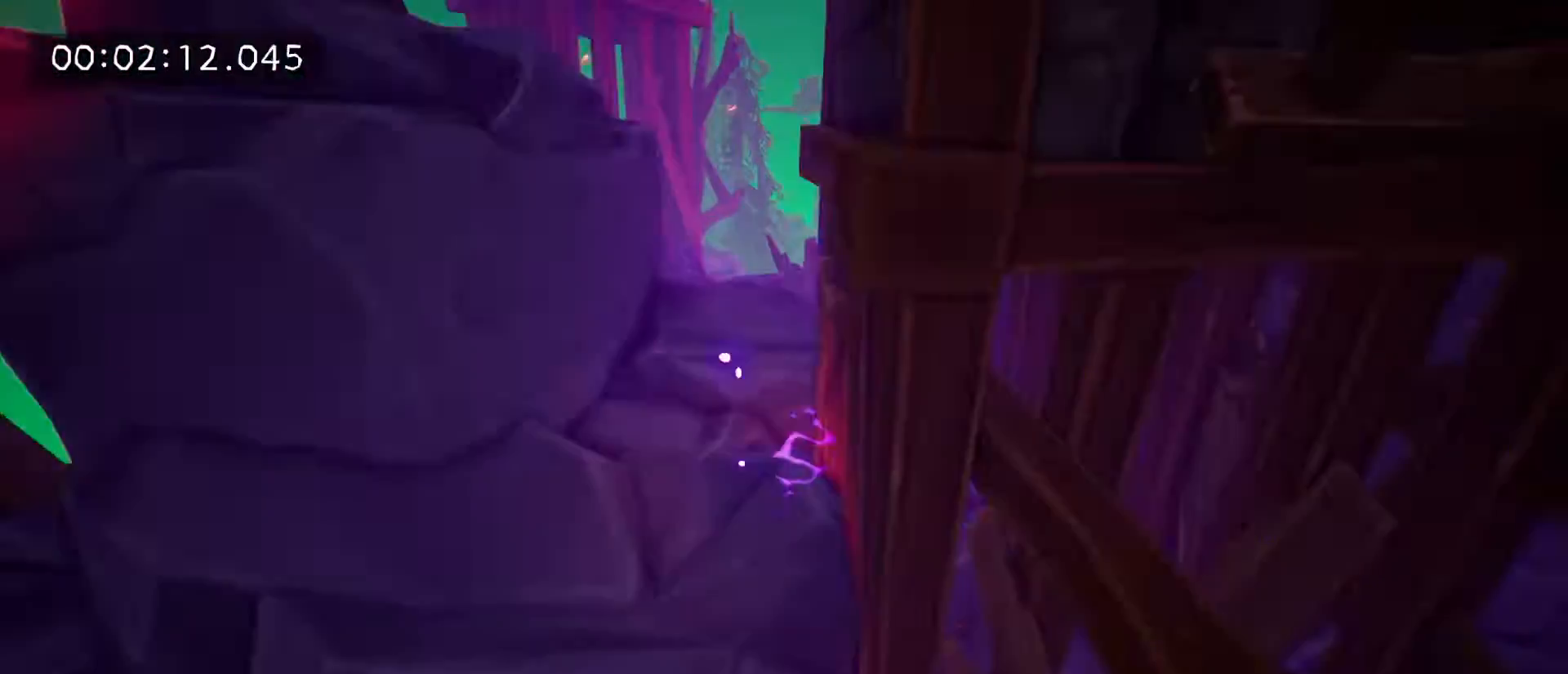
{"keys": ["w"], "mouse": [], "mouse_move": "still", "events": [[267, "space", "down"], [300, "space", "up"], [400, "space", "down"], [500, "space", "up"]]}
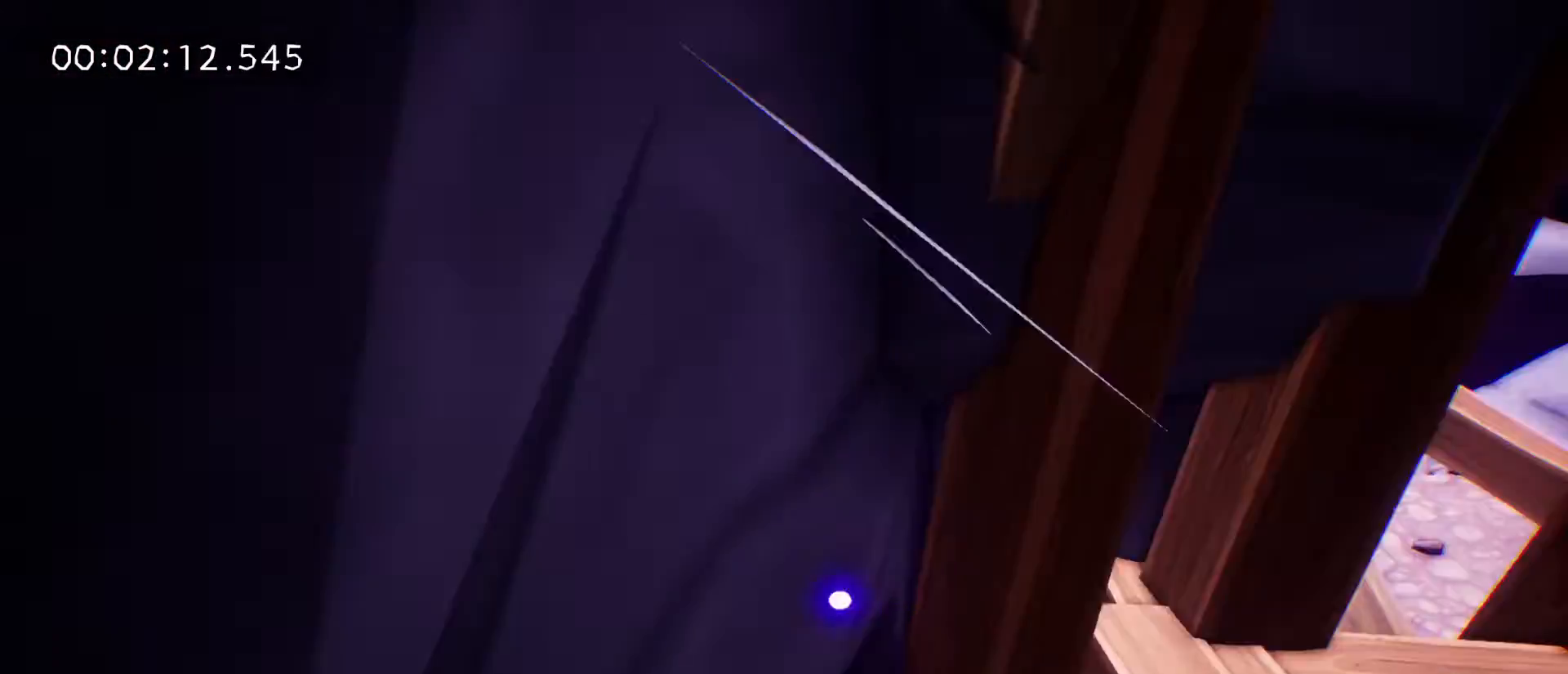
{"keys": ["a", "w"], "mouse": [], "mouse_move": "still", "events": [[233, "f", "down"], [300, "f", "up"], [400, "f", "down"], [467, "a", "down"], [500, "f", "up"]]}
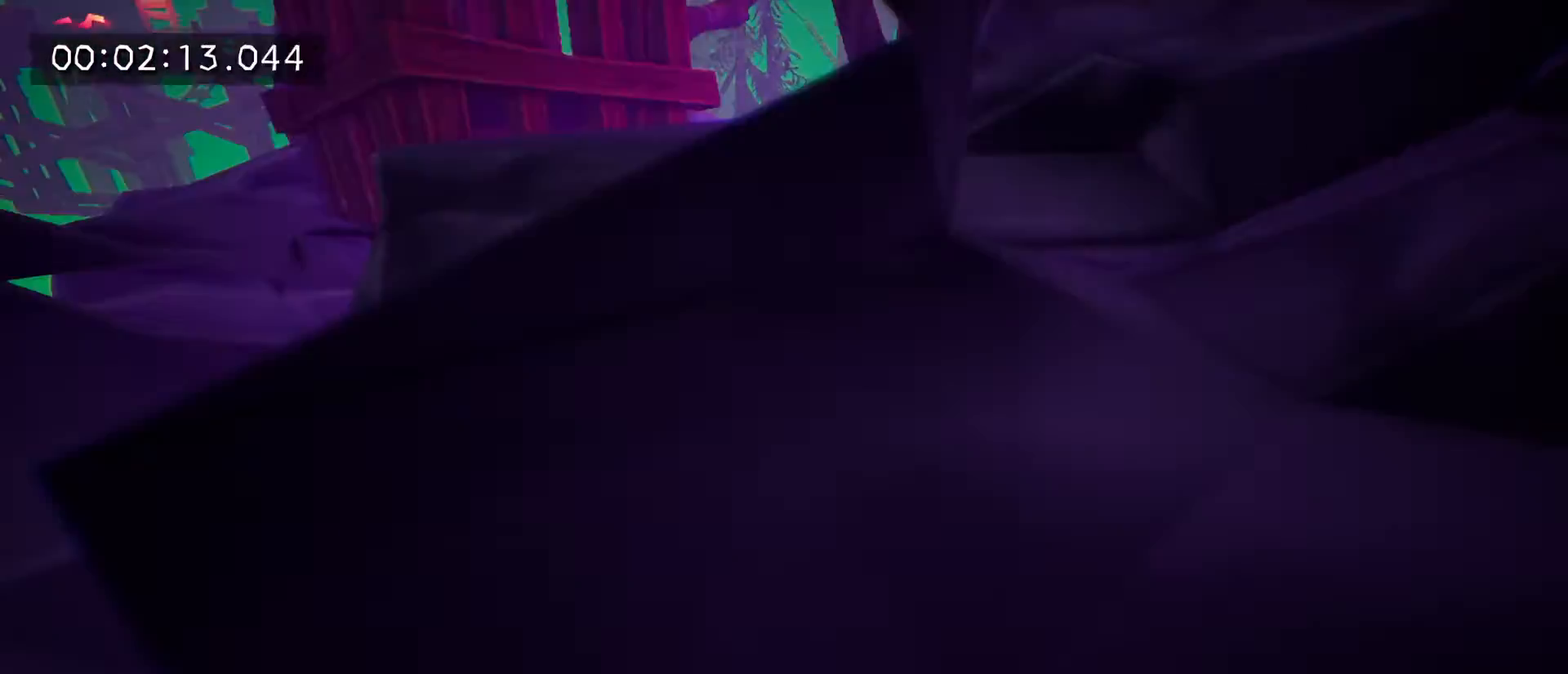
{"keys": ["a", "f", "w"], "mouse": [], "mouse_move": "still", "events": [[67, "f", "down"], [200, "f", "up"], [300, "f", "down"], [367, "f", "up"], [467, "f", "down"]]}
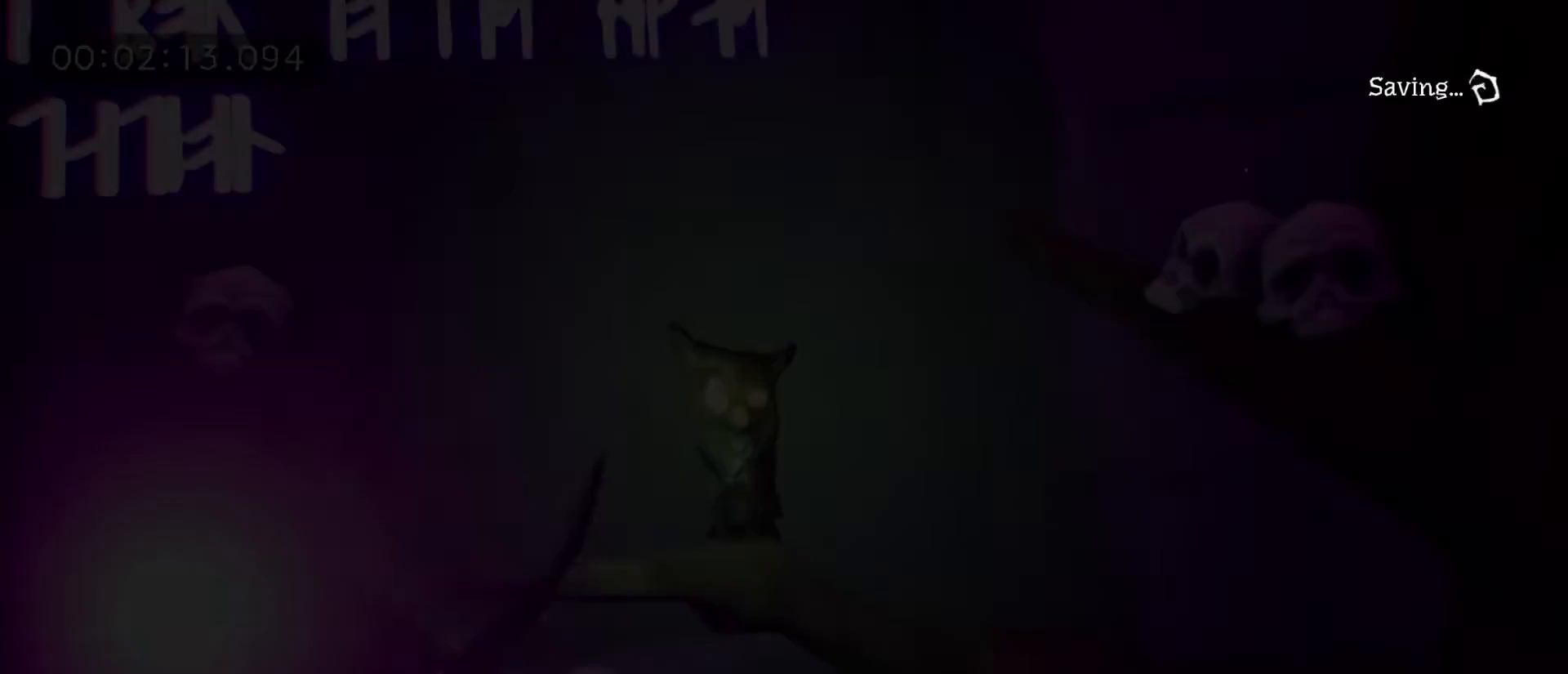
{"keys": ["space"], "mouse": [], "mouse_move": "still", "events": [[67, "f", "up"], [100, "a", "up"], [100, "w", "up"], [333, "space", "down"], [400, "space", "up"], [500, "space", "down"]]}
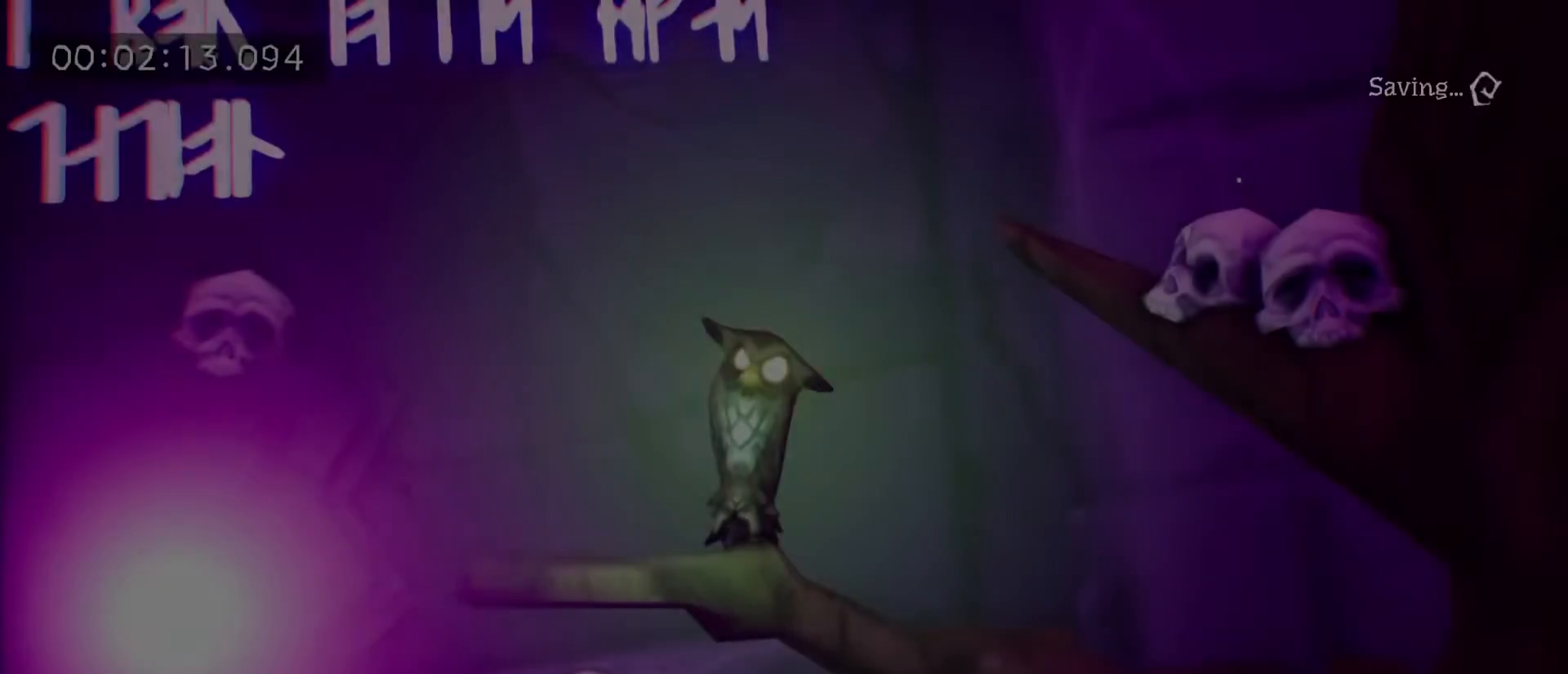
{"keys": ["space", "w"], "mouse": [], "mouse_move": "still", "events": [[67, "space", "up"], [167, "space", "down"], [267, "space", "up"], [300, "space", "down"], [467, "space", "up"], [467, "w", "down"], [500, "space", "down"]]}
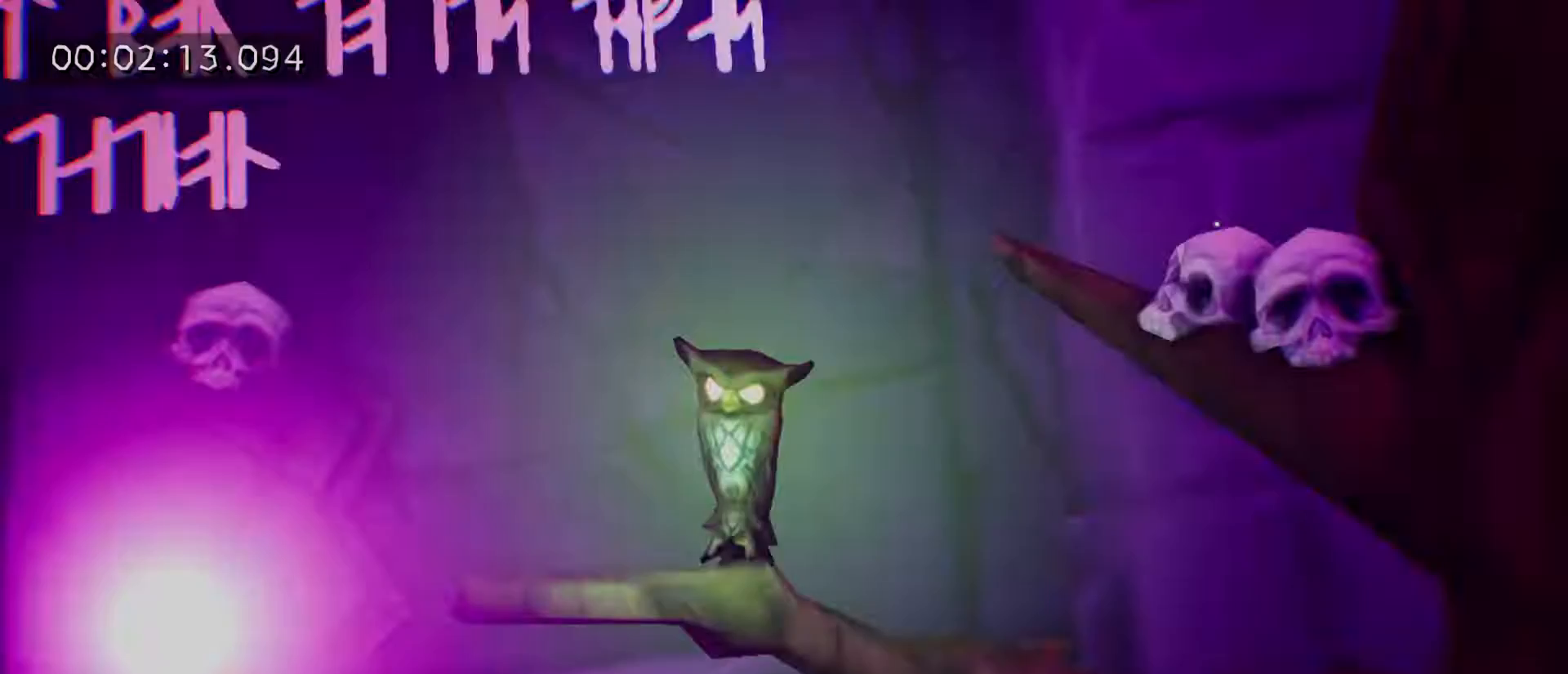
{"keys": ["w"], "mouse": [], "mouse_move": "still", "events": [[100, "space", "up"], [200, "space", "down"], [233, "space", "up"], [367, "space", "down"], [433, "space", "up"]]}
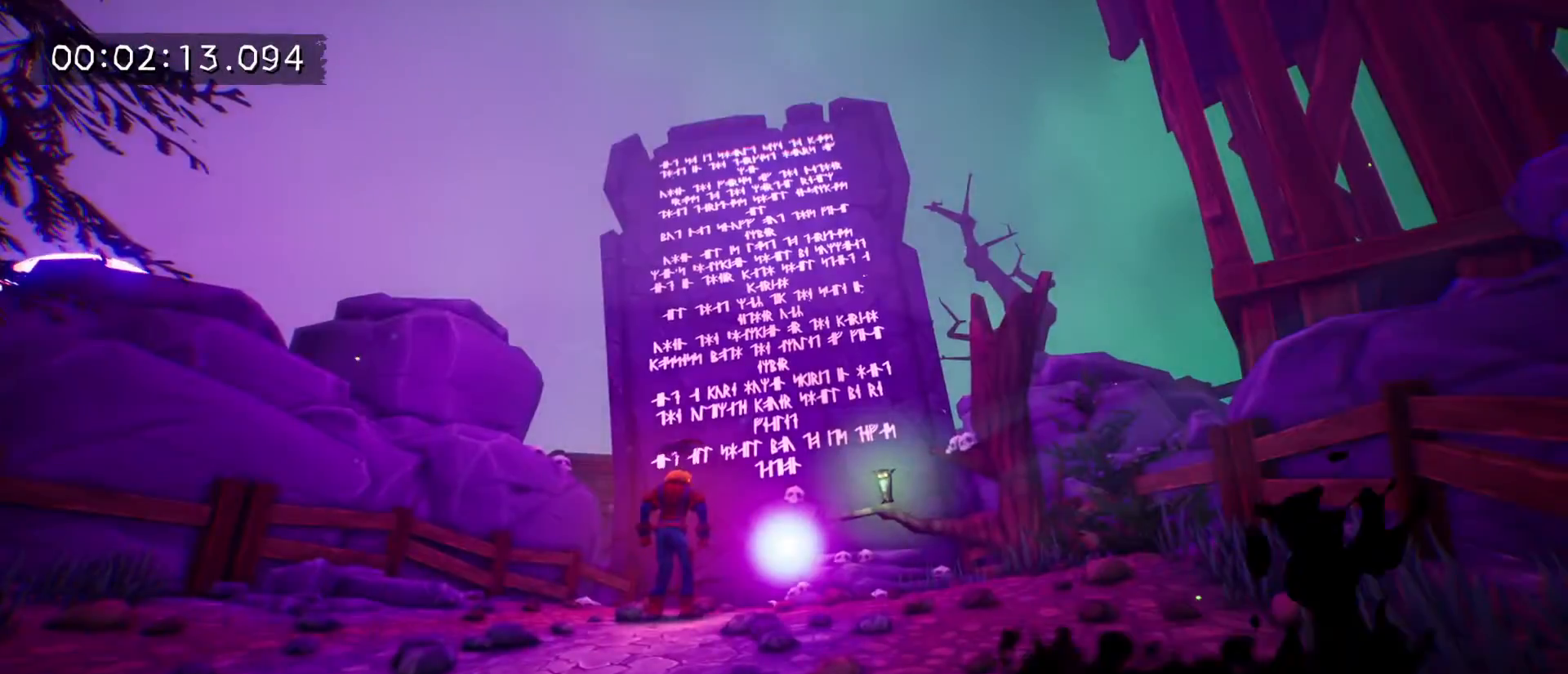
{"keys": ["a", "space", "w"], "mouse": [], "mouse_move": "still", "events": [[33, "a", "down"], [67, "space", "down"], [167, "space", "up"], [200, "space", "down"], [333, "space", "up"], [433, "space", "down"]]}
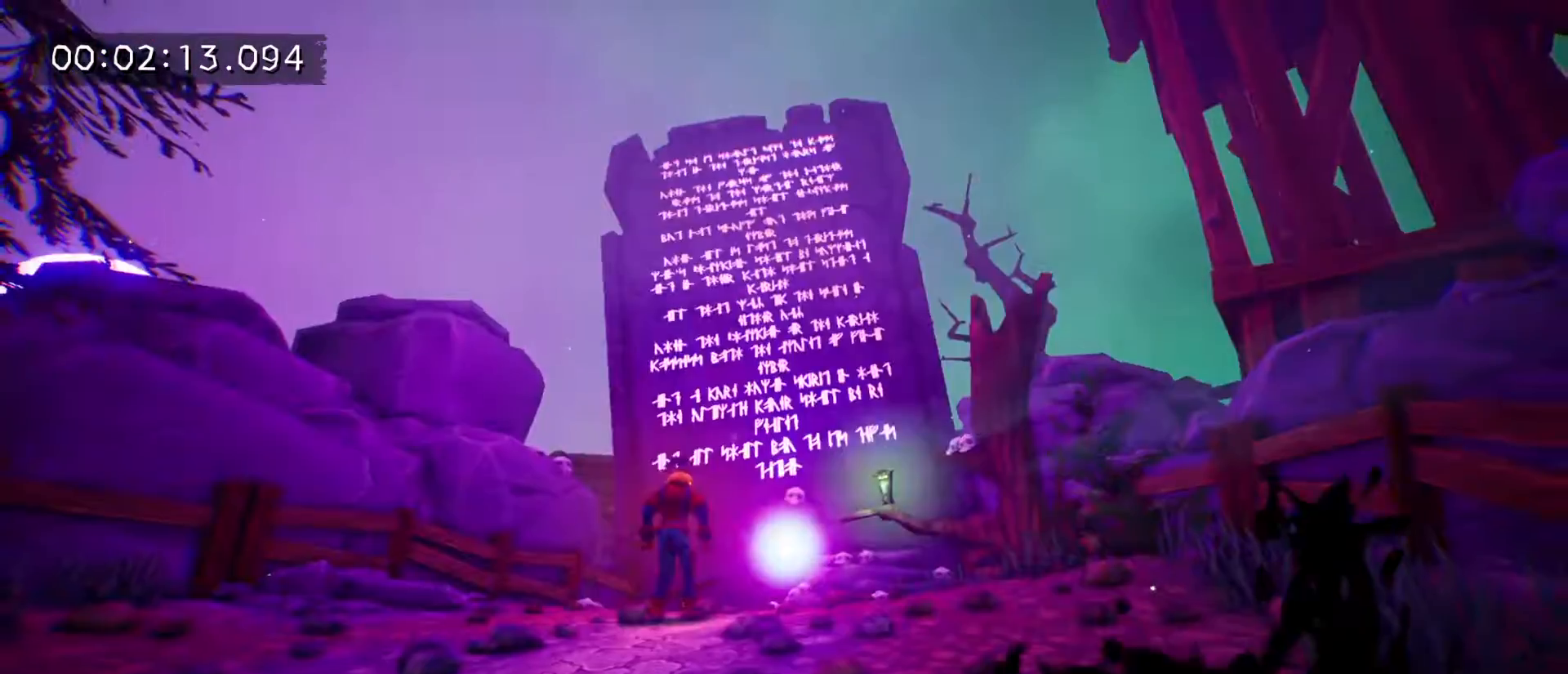
{"keys": ["a", "space", "w"], "mouse": [], "mouse_move": "still", "events": [[33, "space", "up"], [133, "space", "down"], [233, "space", "up"], [333, "space", "down"], [400, "space", "up"], [500, "space", "down"]]}
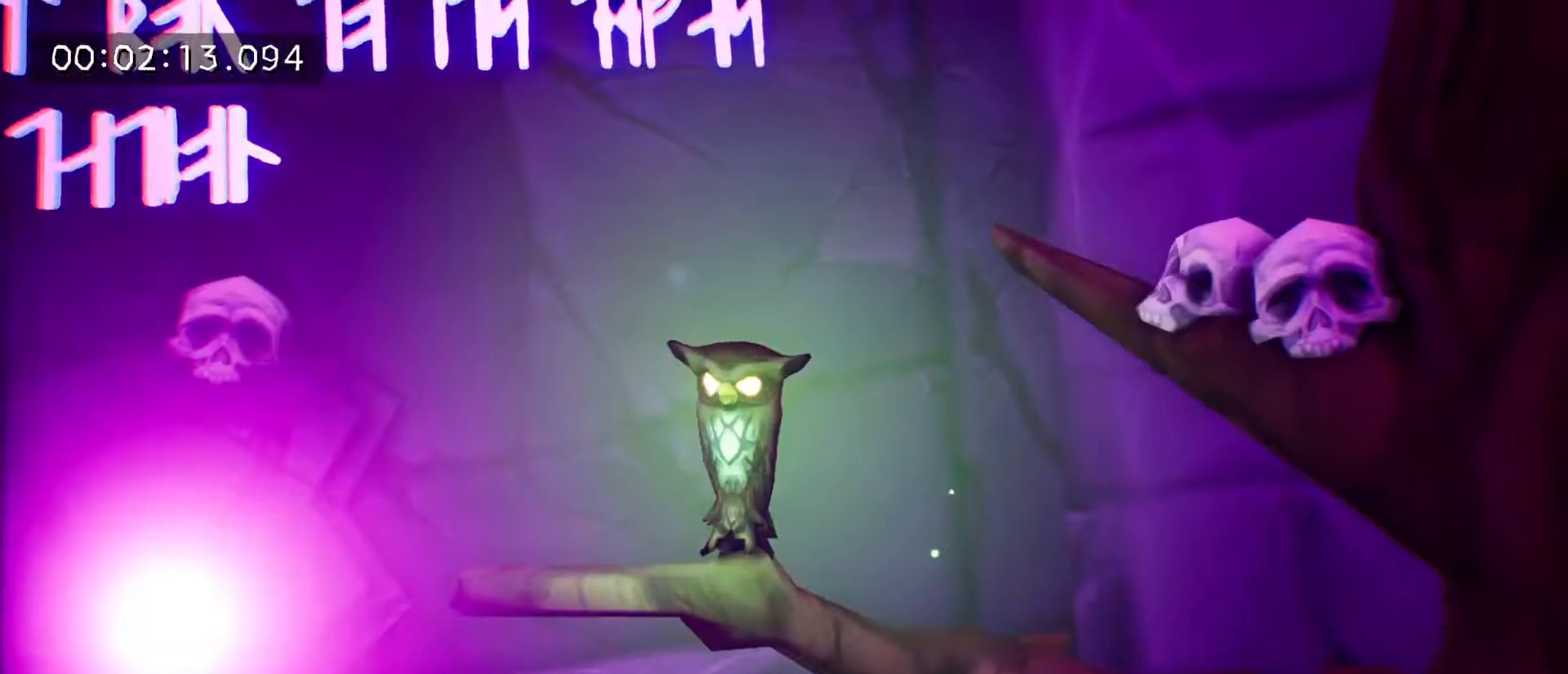
{"keys": ["a", "space", "w"], "mouse": [], "mouse_move": "still", "events": [[100, "space", "up"], [200, "space", "down"], [333, "space", "up"], [433, "space", "down"]]}
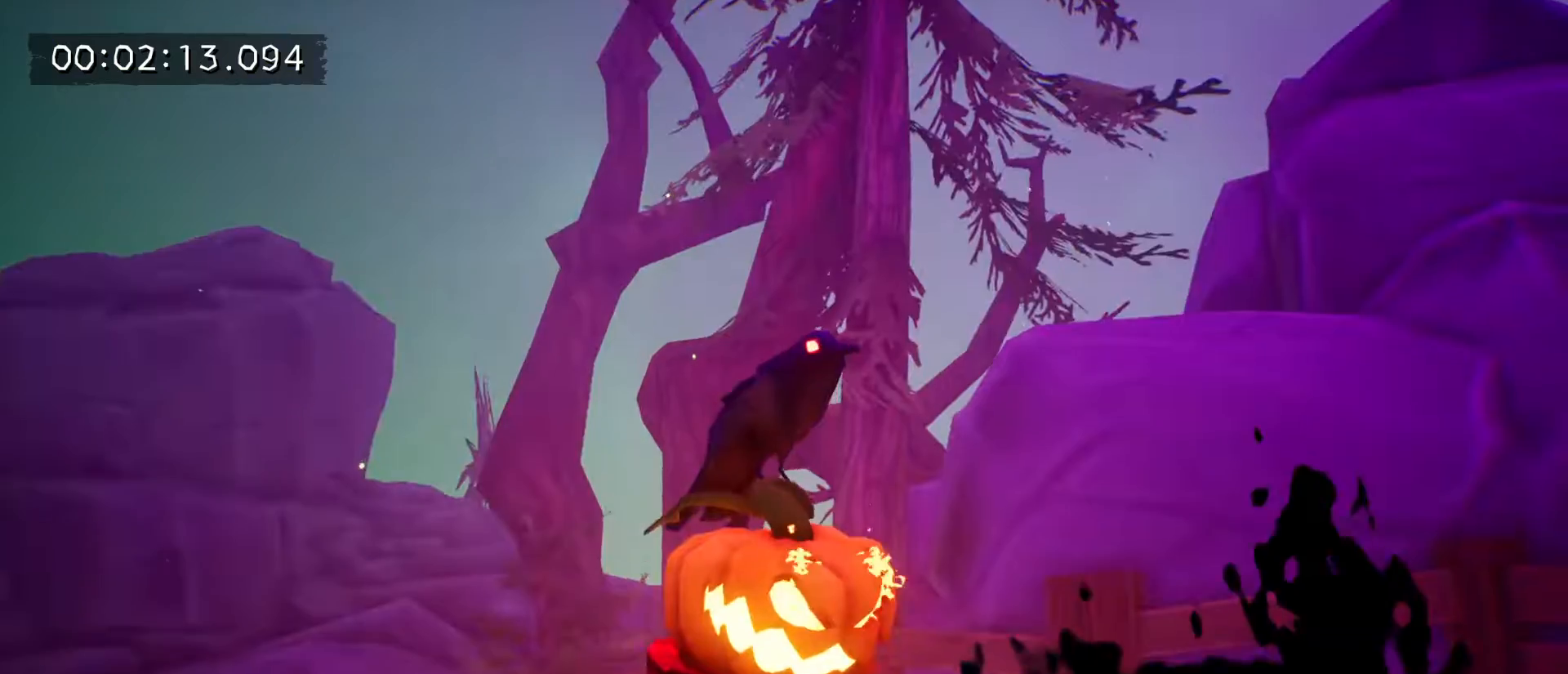
{"keys": ["a", "space", "w"], "mouse": [], "mouse_move": "still", "events": [[33, "space", "up"], [100, "space", "down"], [167, "space", "up"], [300, "space", "down"], [333, "space", "up"], [433, "space", "down"]]}
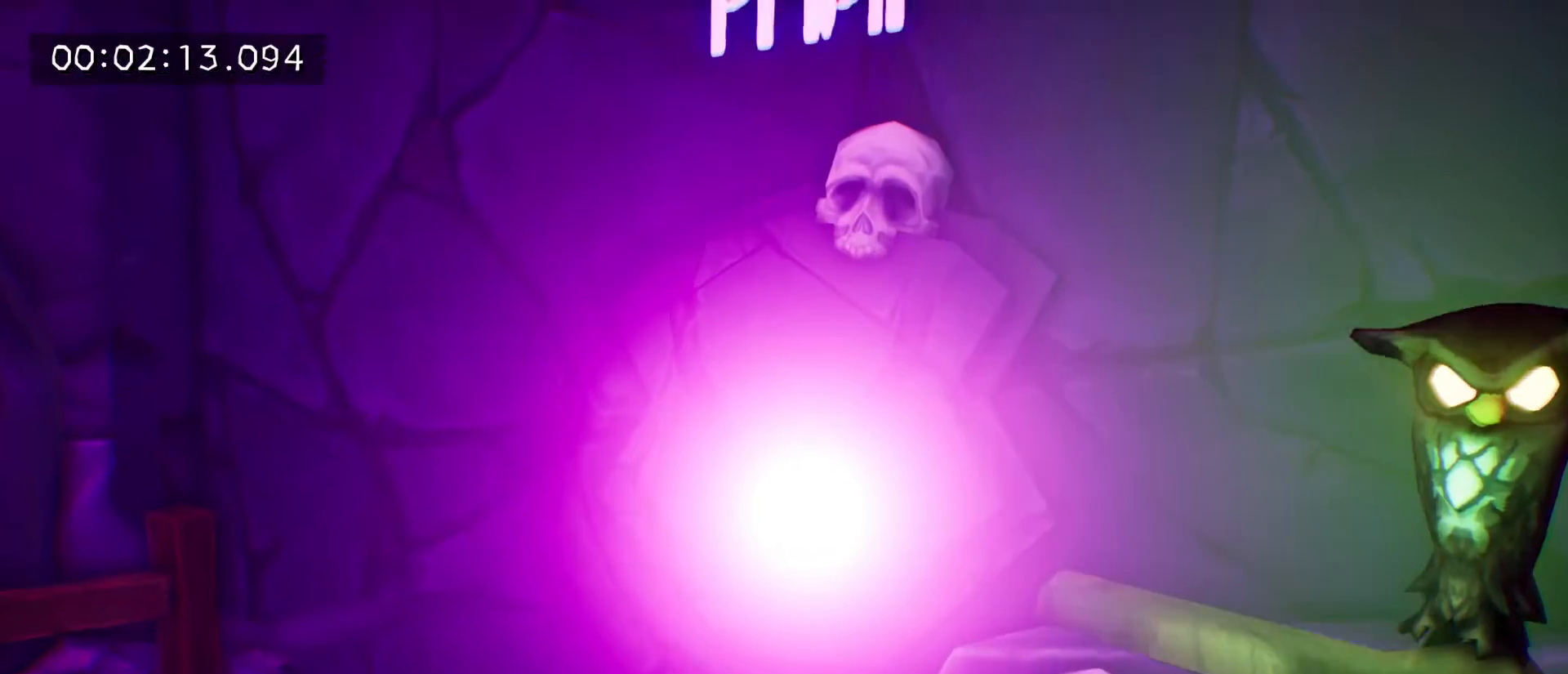
{"keys": ["a", "space", "w"], "mouse": [], "mouse_move": "still", "events": [[33, "space", "up"], [133, "space", "down"], [233, "space", "up"], [300, "space", "down"], [400, "space", "up"], [500, "space", "down"]]}
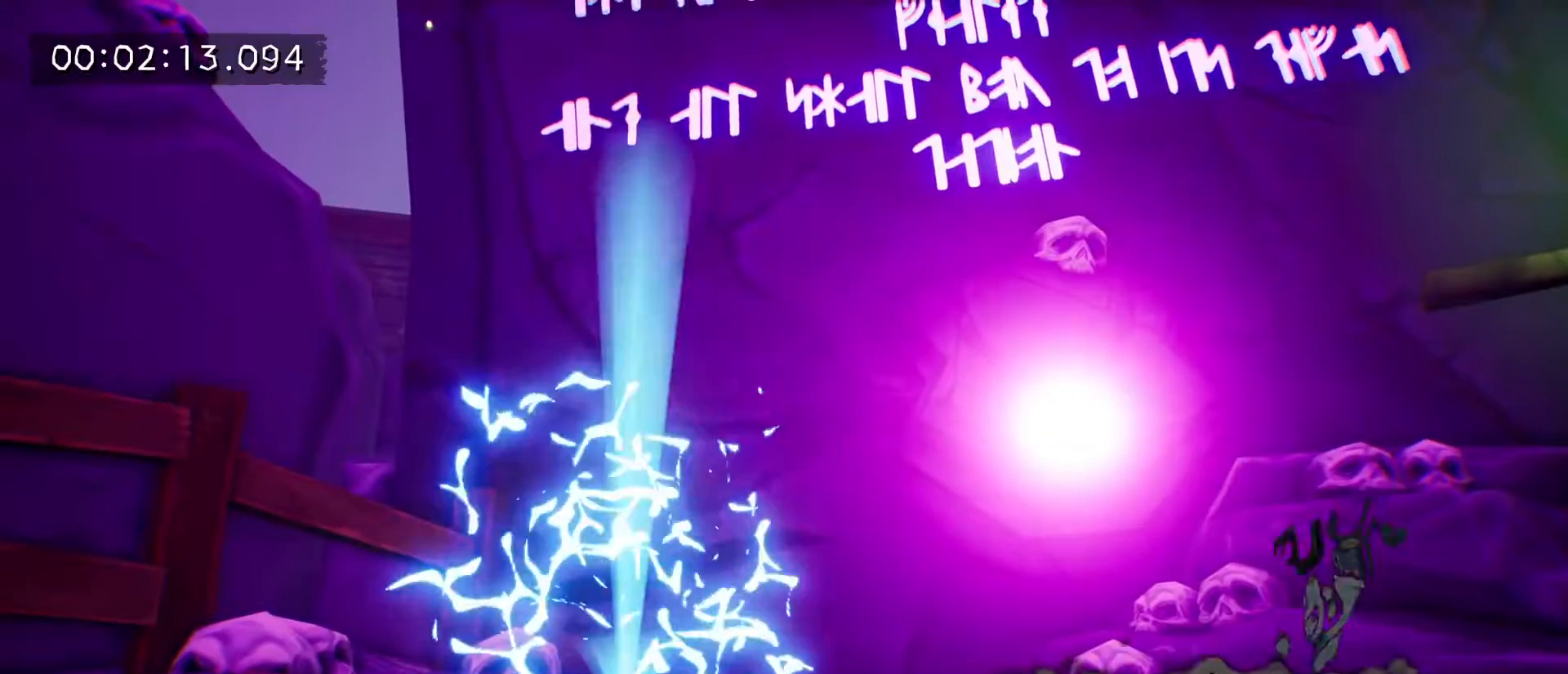
{"keys": ["a", "w"], "mouse": [], "mouse_move": "still", "events": [[133, "space", "up"], [300, "a", "up"], [333, "a", "down"], [367, "space", "down"], [467, "space", "up"]]}